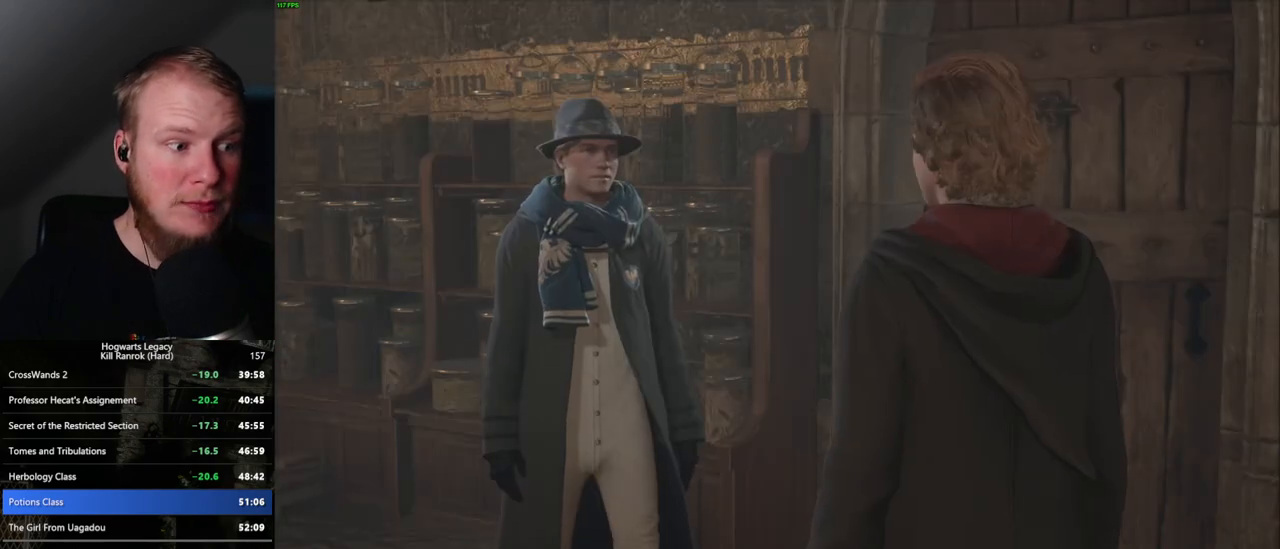
Gameplay with keyboard and mouse; each line is a JSON object with the keys and mouse buttons held at the frame after it. "events" lists presses ("down") and releases ("up") of ".", "/", "0", "1", "2", "3", "4", "5", "6", "7", "8", "9", "a", "alt_l", "alt_r", "b", "backslash", "backspace", "c", "caps_lock", "comma", "ctrl_l", "ctrl_r", "d", "e", "equals", "escape", "f", "f1", "f10", "f11", "f12", "f2", "f3", "f4", "f5", "f6", "f7", "f8", "f9", "g", "h", "i", "j", "k", "l", "lbracket", "m", "minus", "n", "o", "p", "q", "quote", "r", "rbracket", "return", "s", "semicolon", "shift_l", "shift_r", "space", "super", "t", "tab", "tilde", "u", "v", "w", "x", "y", "z", "mouse_left", "mouse_wheel", "mouse_right", "mouse_mb4" and "mouse_mb5" between this image and that frame as [ms after this image, input, new state], when the widget could be followed in between. "mouse_left", "mouse_wheel", "mouse_right", "mouse_mb4", "mouse_mb5" = the "left", "wheel", "right", "mb4", "mb5" buttons of the "mouse" list. No other keys are recorded. "wheel" means that the mouse wheel is clicked or scrolled. Mouse movement is not recorded.
{"keys": ["q"], "mouse": [], "events": [[34, "q", "down"], [84, "mouse_wheel", "up"], [100, "q", "up"], [117, "mouse_wheel", "down"], [134, "mouse_wheel", "up"], [200, "q", "down"], [250, "q", "up"], [350, "mouse_wheel", "down"], [350, "q", "down"], [367, "mouse_wheel", "up"], [384, "mouse_wheel", "down"], [417, "mouse_wheel", "up"], [417, "q", "up"], [500, "q", "down"]]}
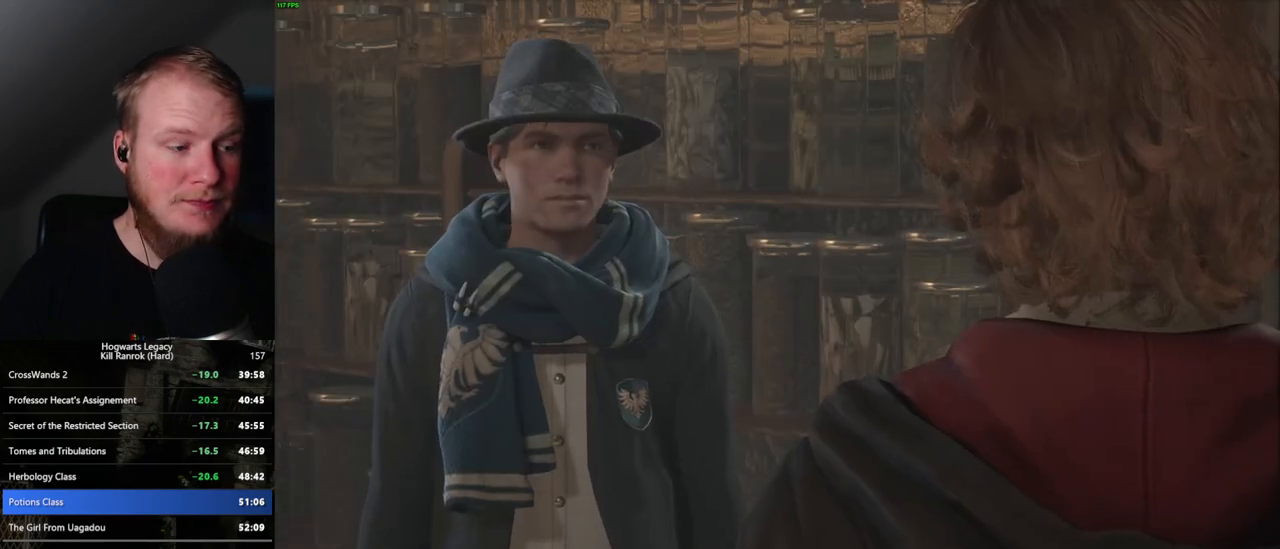
{"keys": [], "mouse": [], "events": [[84, "q", "up"], [167, "q", "down"], [234, "q", "up"], [267, "mouse_wheel", "down"], [317, "mouse_wheel", "up"], [317, "q", "down"], [350, "mouse_wheel", "down"], [400, "mouse_wheel", "up"], [400, "q", "up"]]}
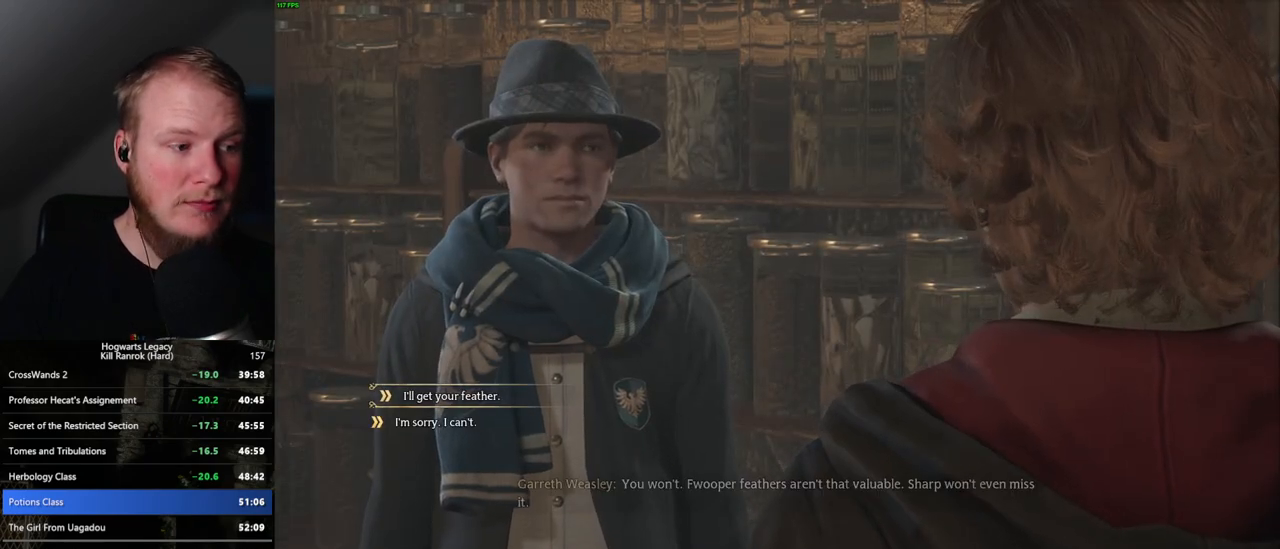
{"keys": [], "mouse": ["left"], "events": [[450, "mouse_left", "down"]]}
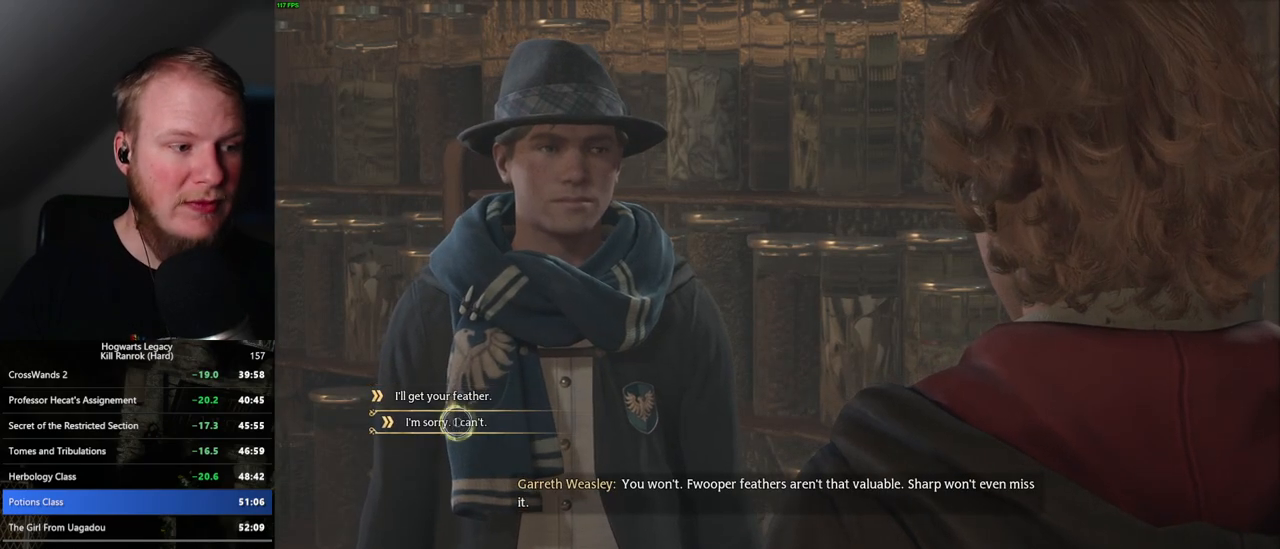
{"keys": [], "mouse": [], "events": [[50, "mouse_left", "up"], [100, "q", "down"], [167, "q", "up"], [217, "mouse_wheel", "down"], [284, "mouse_wheel", "up"], [284, "q", "down"], [317, "q", "up"], [417, "q", "down"], [484, "q", "up"]]}
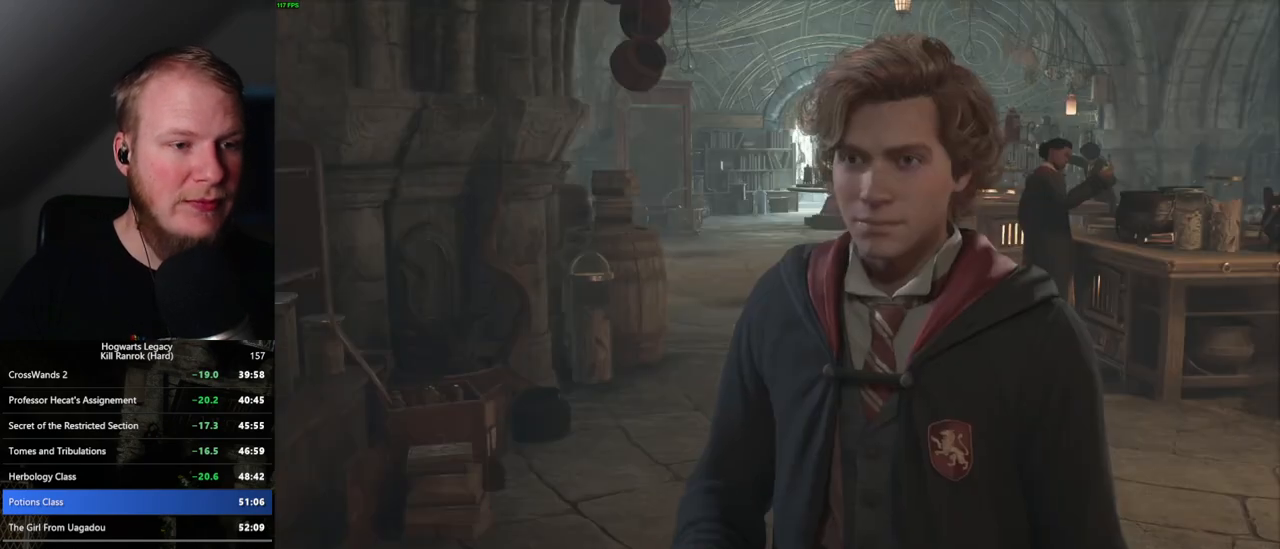
{"keys": [], "mouse": ["wheel"], "events": [[50, "mouse_wheel", "down"], [84, "q", "down"], [134, "mouse_wheel", "up"], [134, "q", "up"], [150, "mouse_wheel", "down"], [200, "mouse_wheel", "up"], [234, "q", "down"], [284, "q", "up"], [384, "q", "down"], [450, "q", "up"], [484, "mouse_wheel", "down"]]}
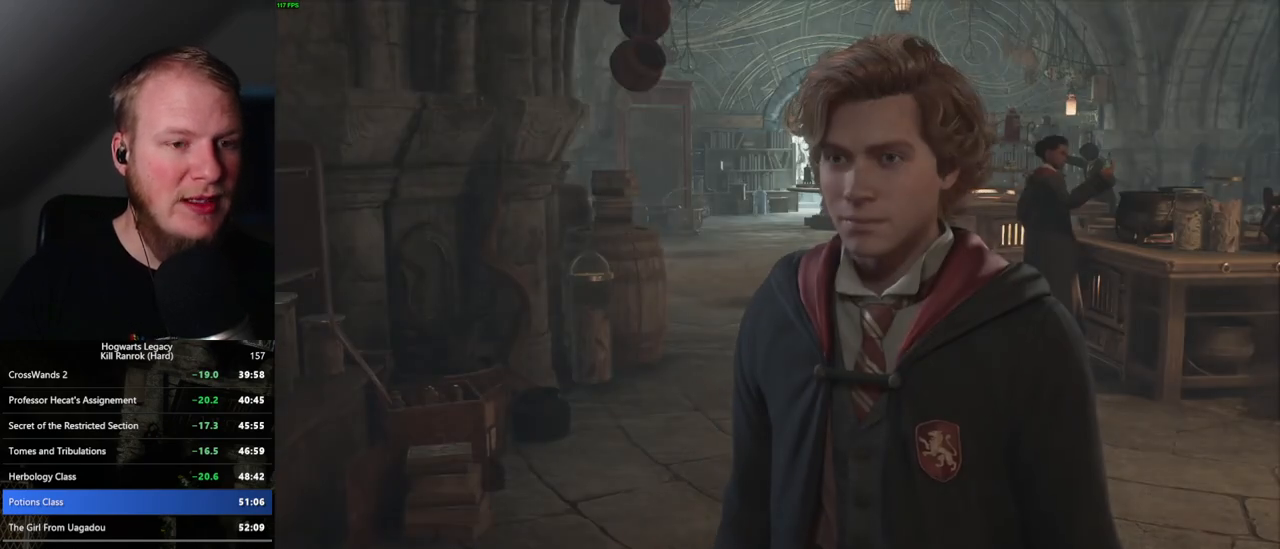
{"keys": [], "mouse": [], "events": [[34, "mouse_wheel", "up"], [34, "q", "down"], [100, "q", "up"], [200, "q", "down"], [234, "q", "up"]]}
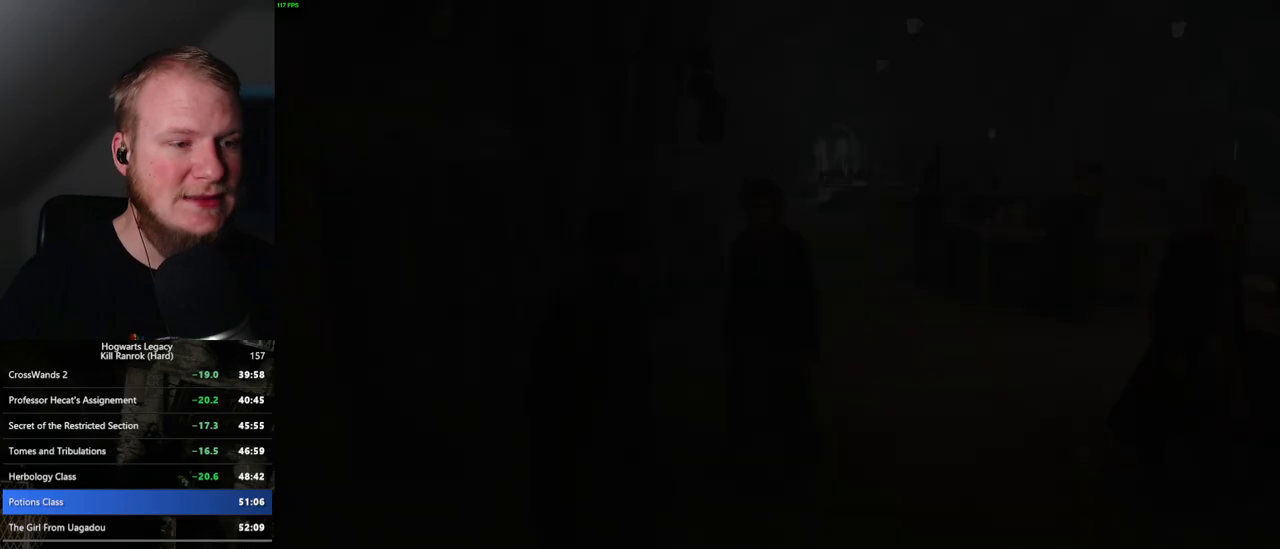
{"keys": ["w"], "mouse": [], "events": [[250, "w", "down"], [334, "space", "down"], [467, "space", "up"]]}
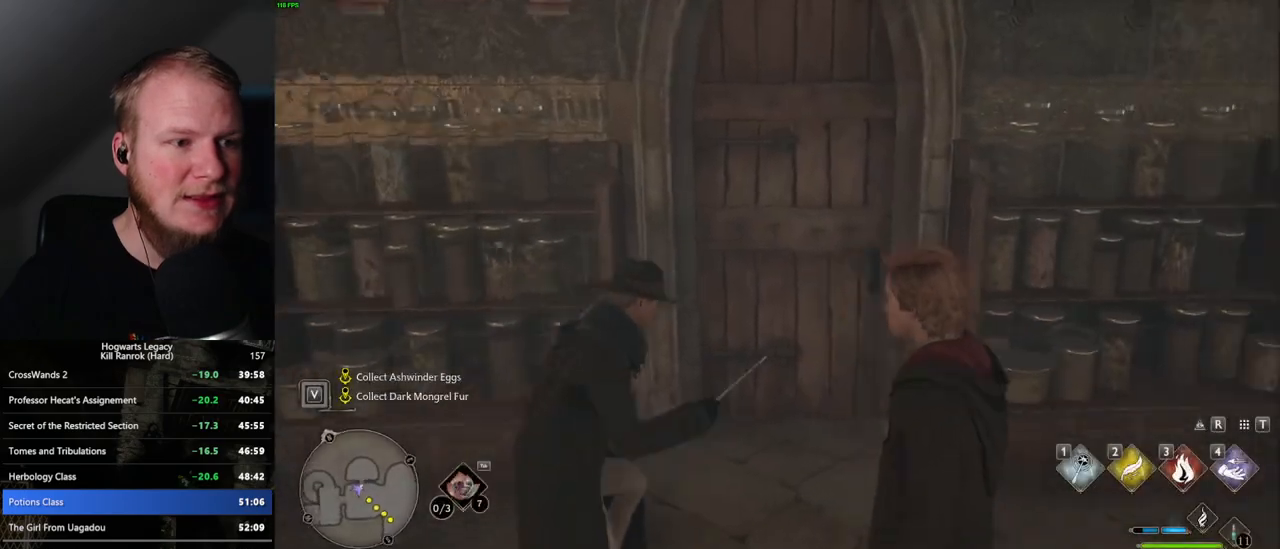
{"keys": ["w"], "mouse": [], "events": [[134, "shift_l", "down"], [217, "shift_l", "up"]]}
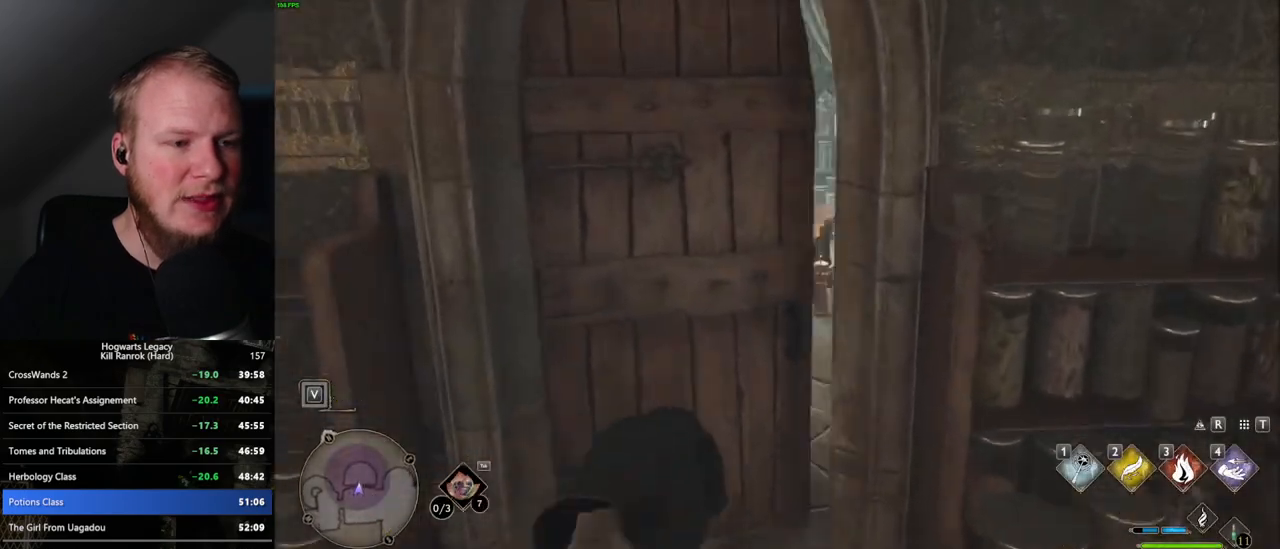
{"keys": ["a", "w"], "mouse": [], "events": [[500, "a", "down"]]}
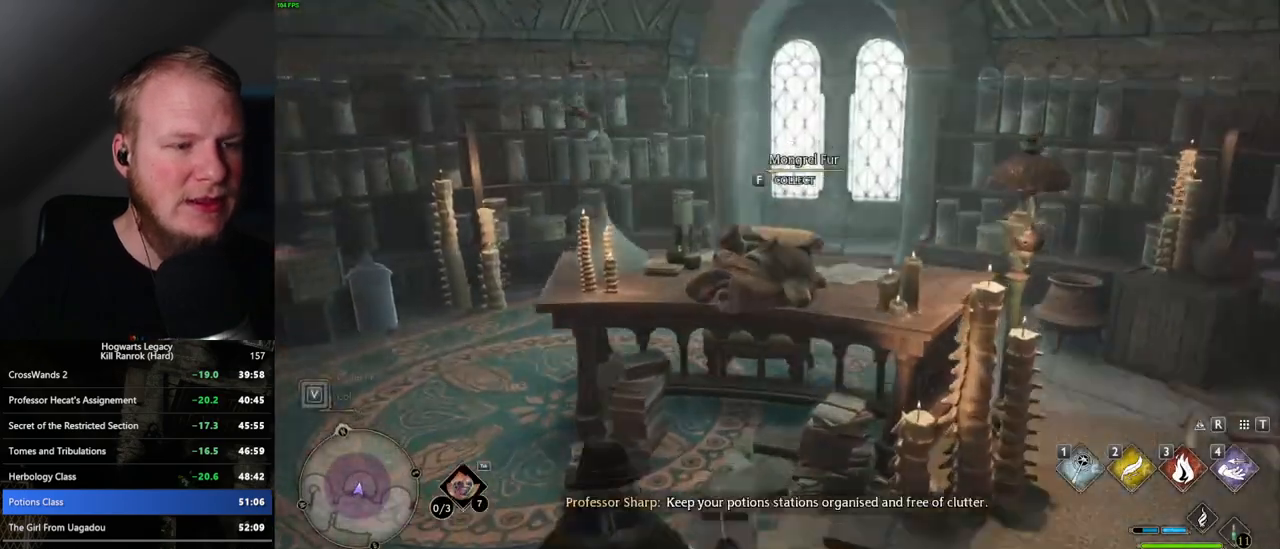
{"keys": ["a", "w"], "mouse": [], "events": [[100, "f", "down"], [200, "f", "up"]]}
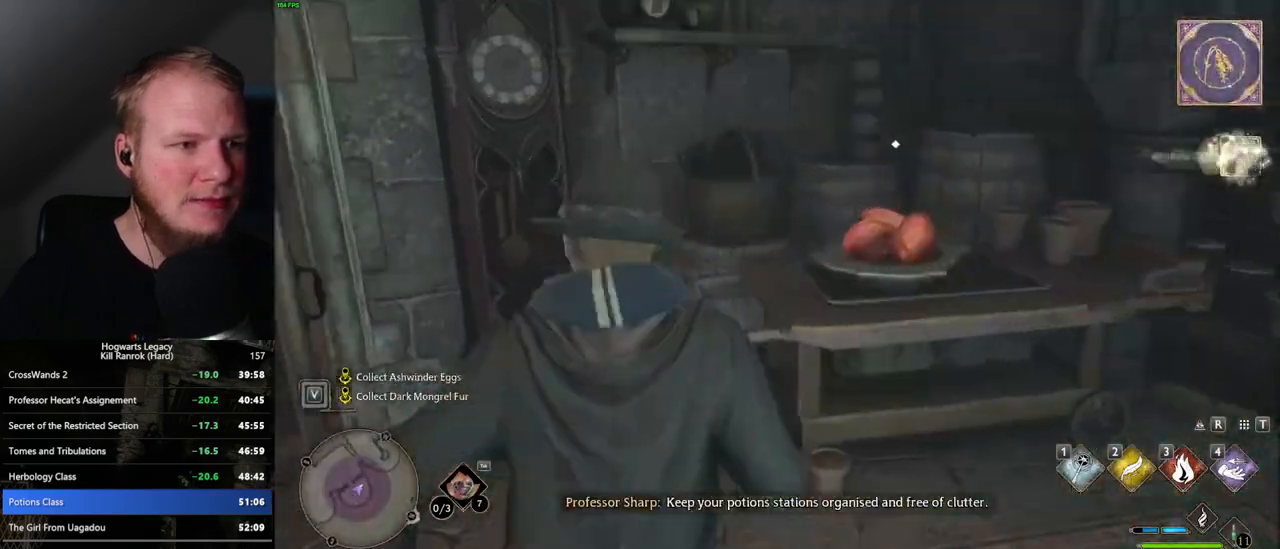
{"keys": ["a", "w"], "mouse": [], "events": [[134, "f", "down"], [217, "f", "up"]]}
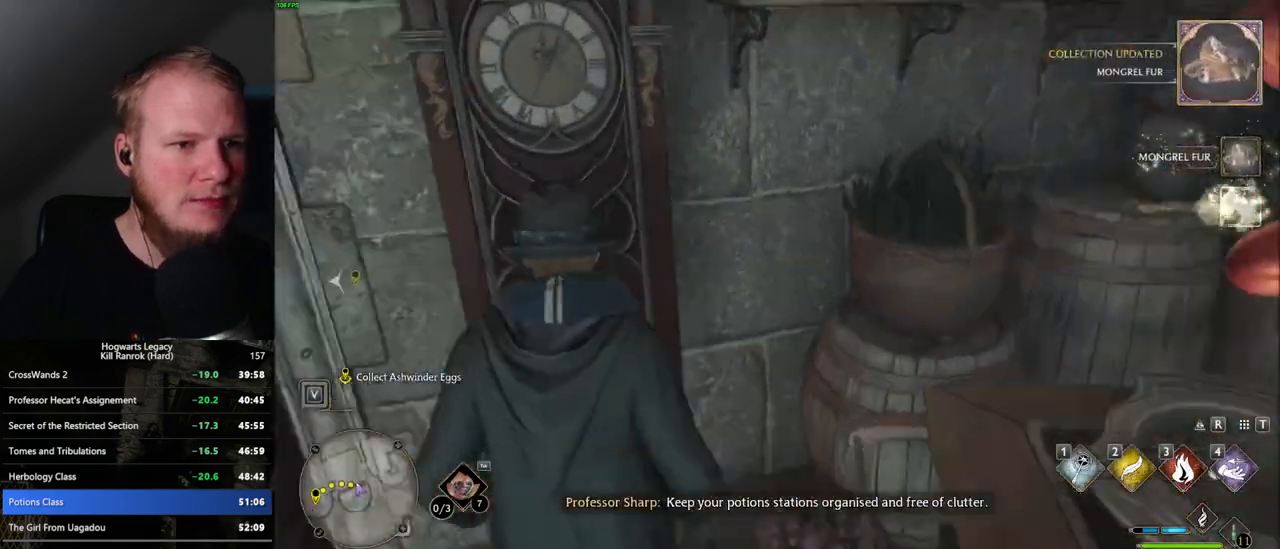
{"keys": ["space", "w"], "mouse": [], "events": [[267, "a", "up"], [467, "space", "down"]]}
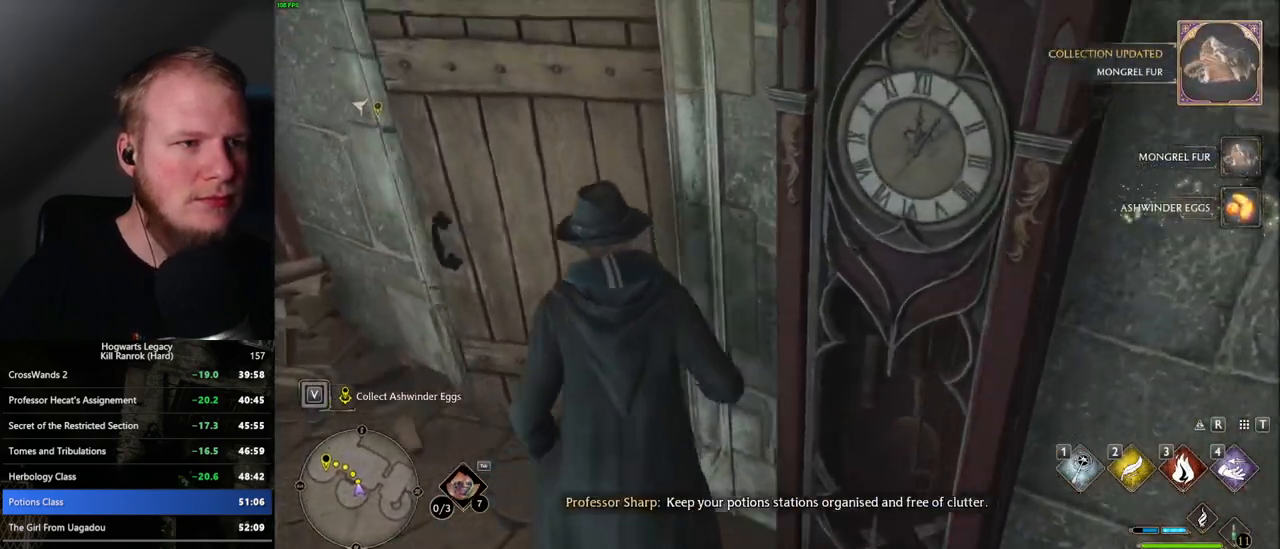
{"keys": ["shift_l", "w"], "mouse": [], "events": [[100, "space", "up"], [484, "shift_l", "down"]]}
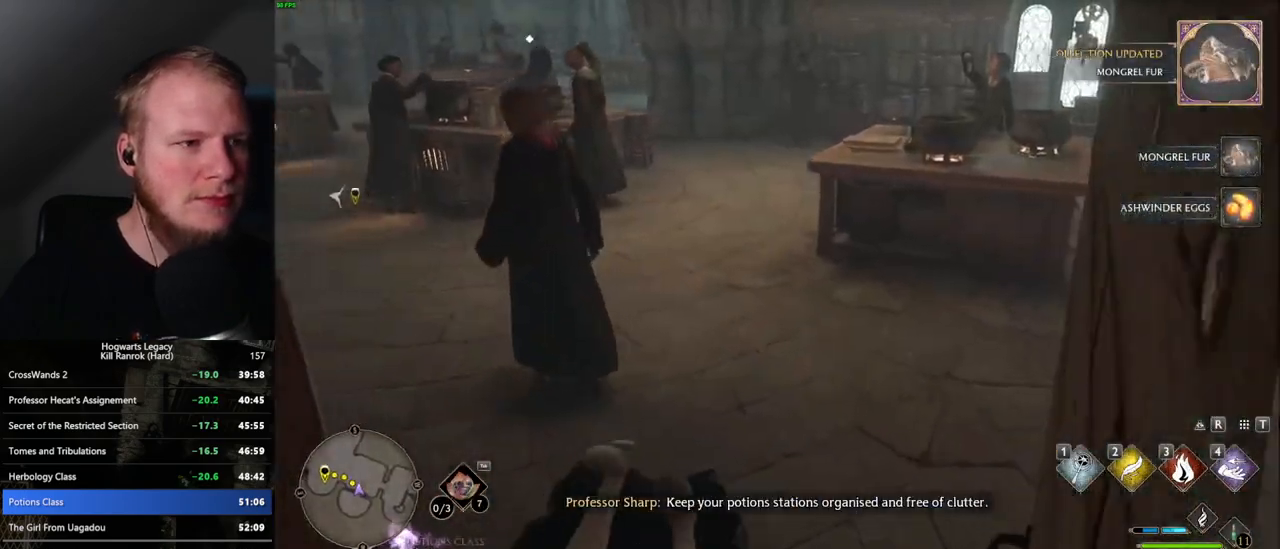
{"keys": ["w"], "mouse": [], "events": [[84, "shift_l", "up"]]}
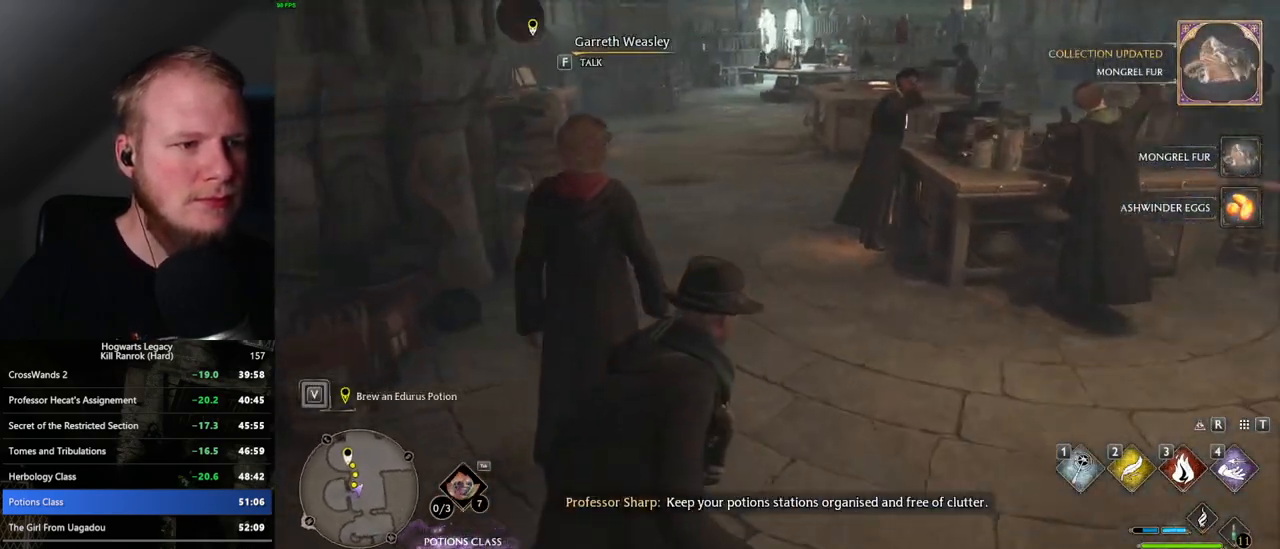
{"keys": ["w"], "mouse": [], "events": []}
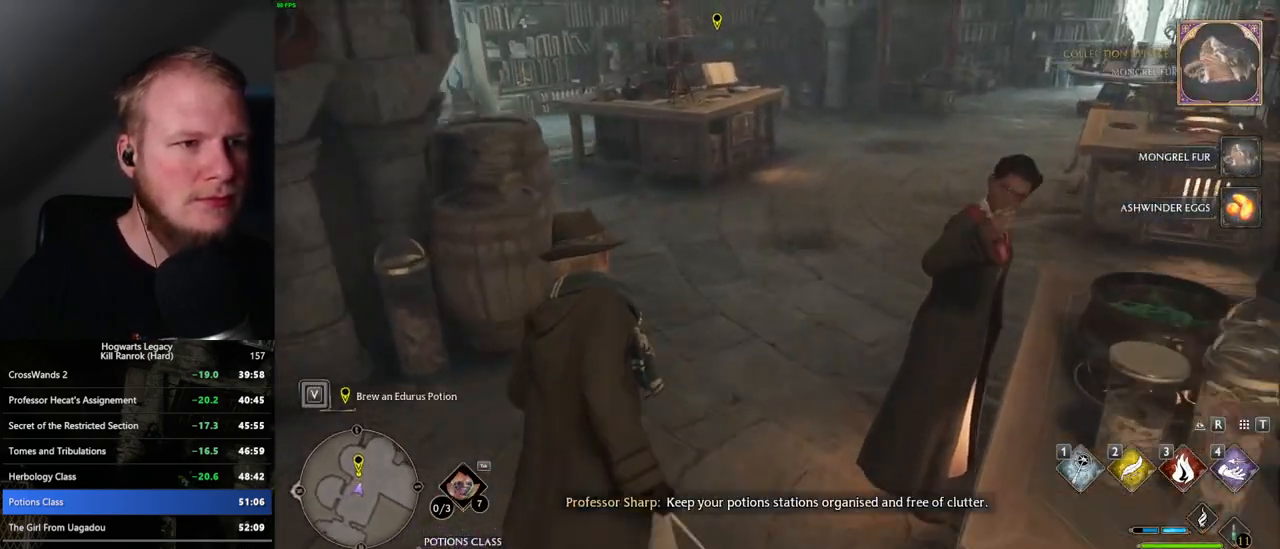
{"keys": ["w"], "mouse": [], "events": []}
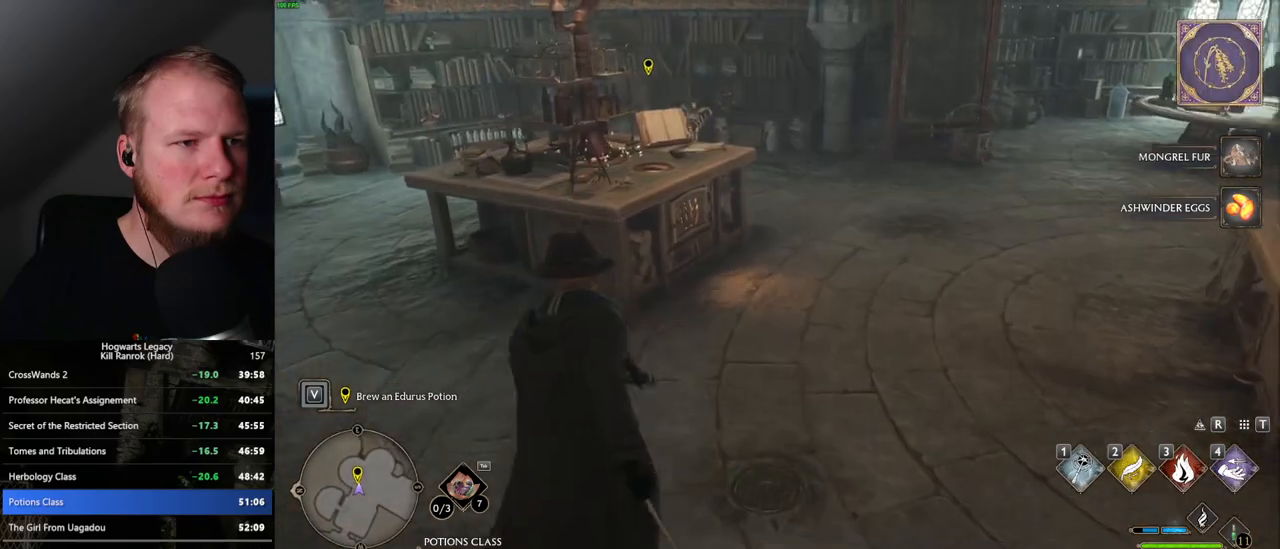
{"keys": [], "mouse": [], "events": [[250, "w", "up"], [384, "f", "down"], [467, "f", "up"]]}
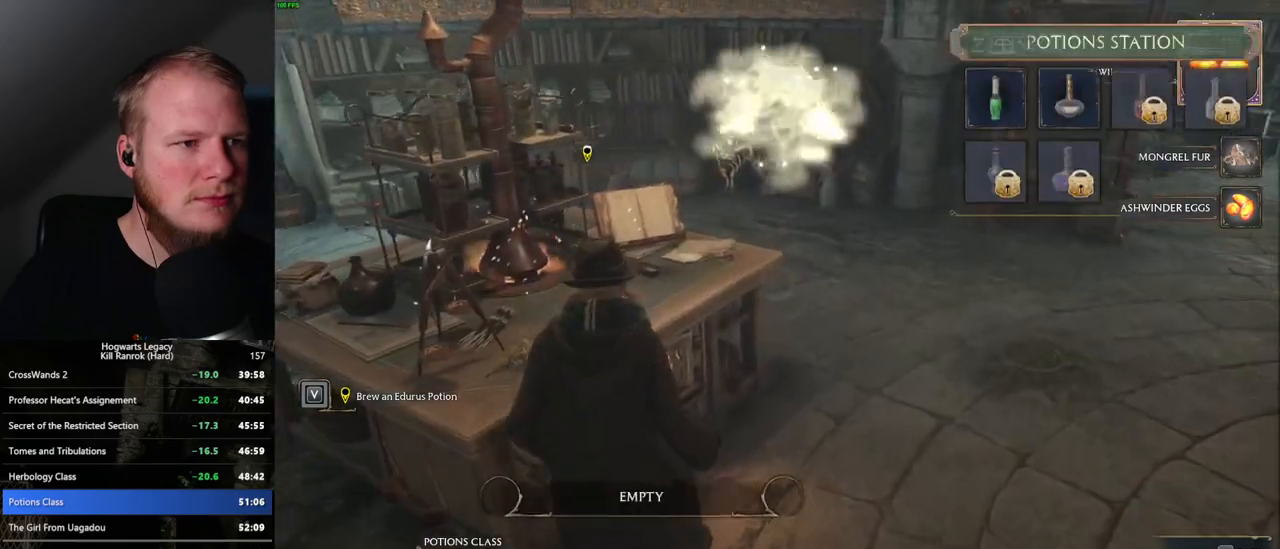
{"keys": [], "mouse": [], "events": []}
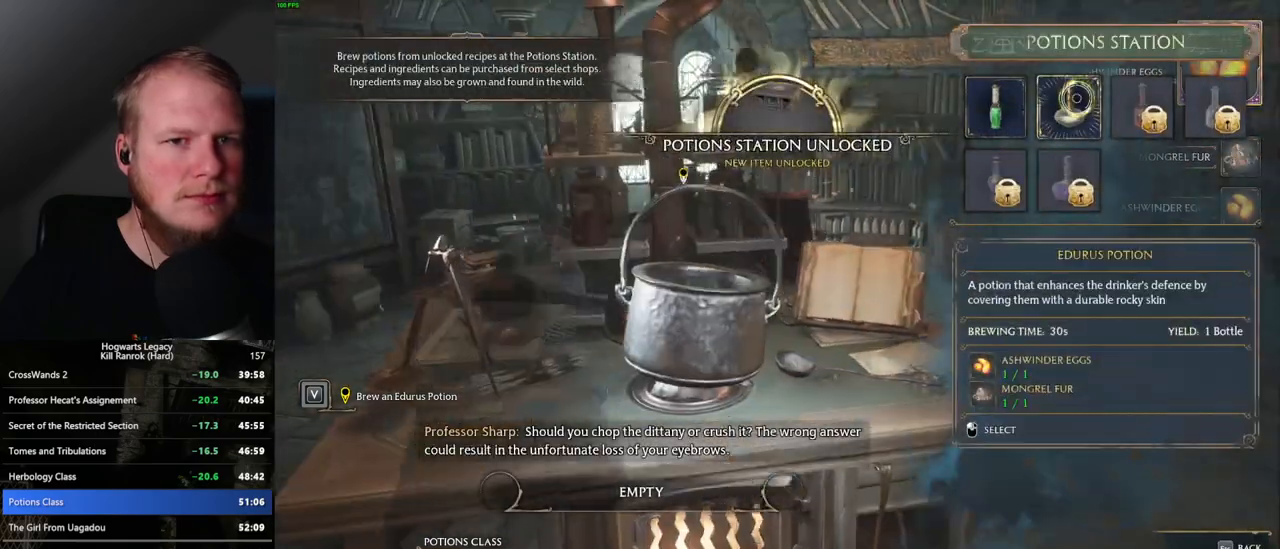
{"keys": ["escape"], "mouse": [], "events": [[67, "mouse_left", "down"], [167, "mouse_left", "up"], [500, "escape", "down"]]}
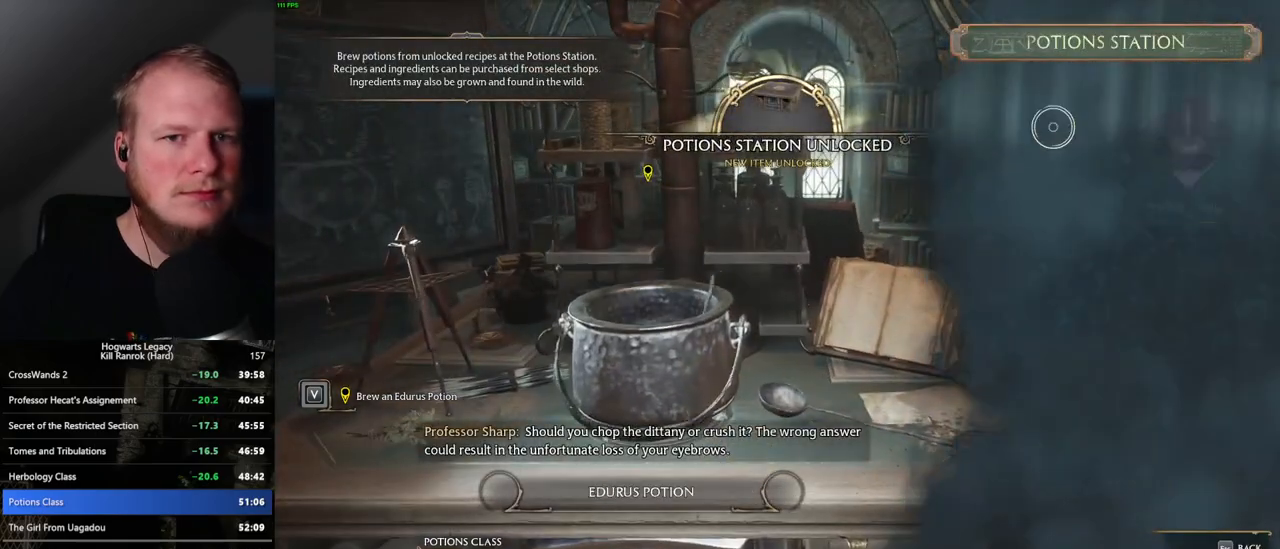
{"keys": [], "mouse": [], "events": [[134, "escape", "up"], [350, "escape", "down"], [450, "escape", "up"]]}
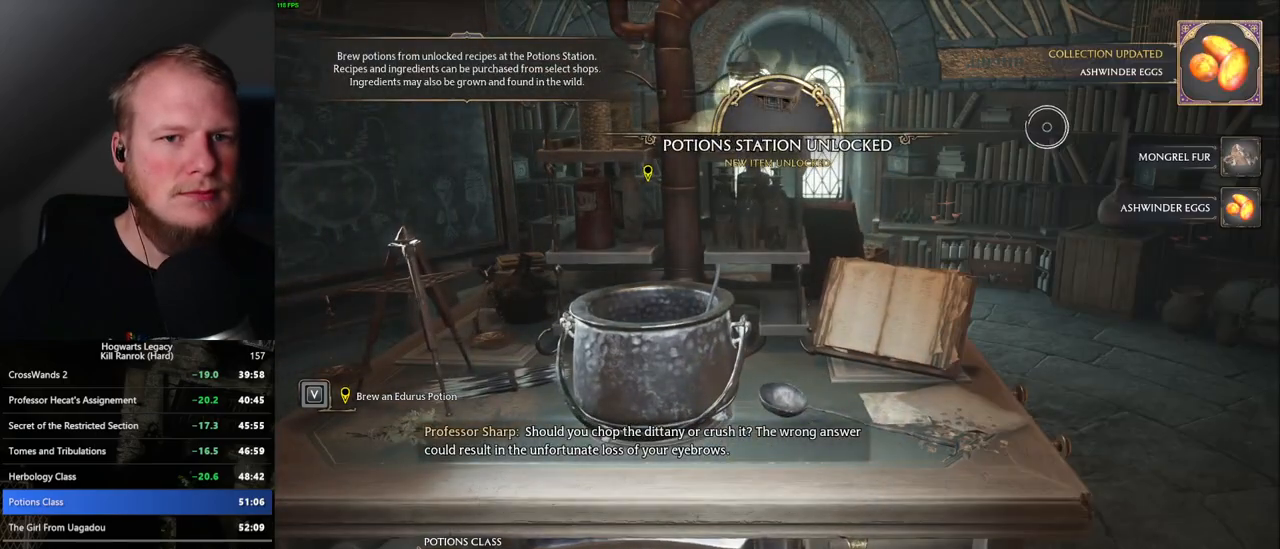
{"keys": ["a", "w"], "mouse": [], "events": [[217, "a", "down"], [367, "space", "down"], [500, "space", "up"], [500, "w", "down"]]}
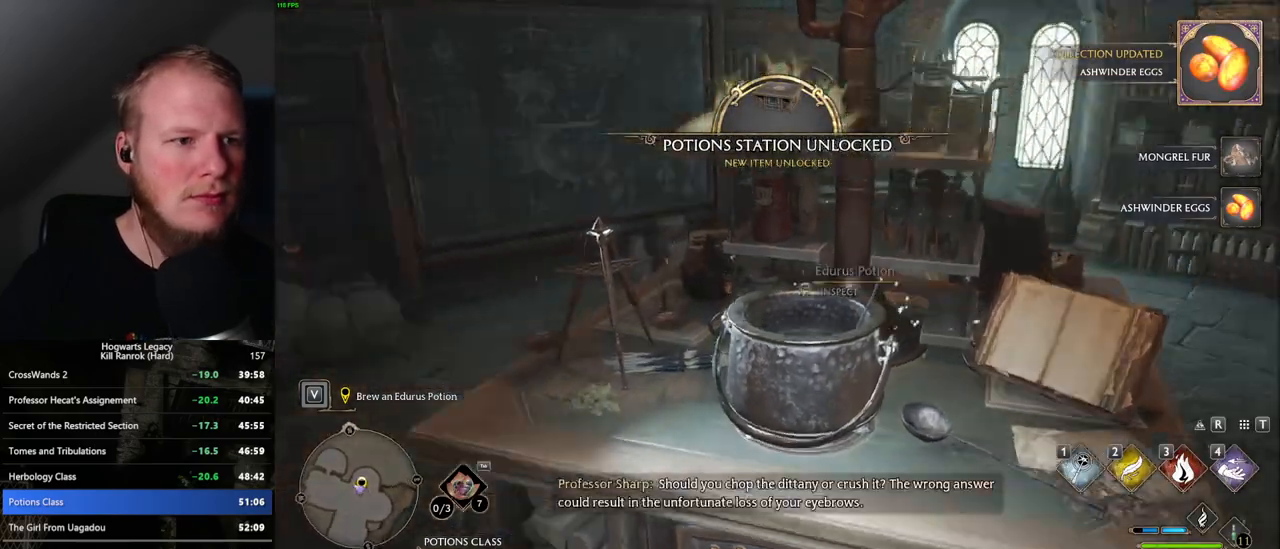
{"keys": ["w"], "mouse": [], "events": [[134, "shift_l", "down"], [284, "shift_l", "up"], [484, "a", "up"]]}
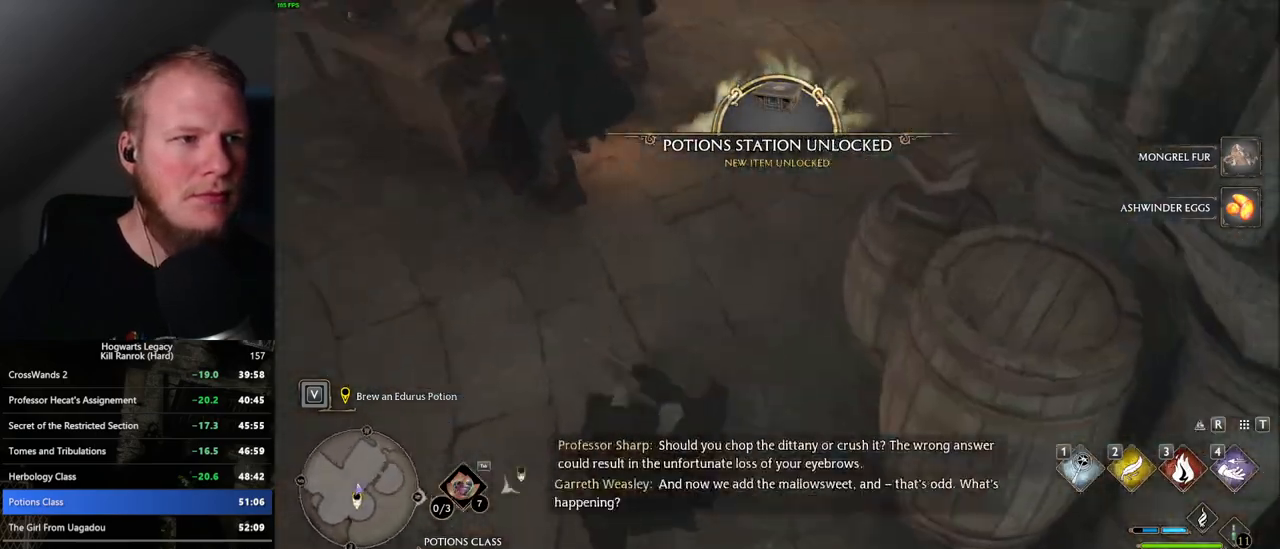
{"keys": ["w"], "mouse": [], "events": []}
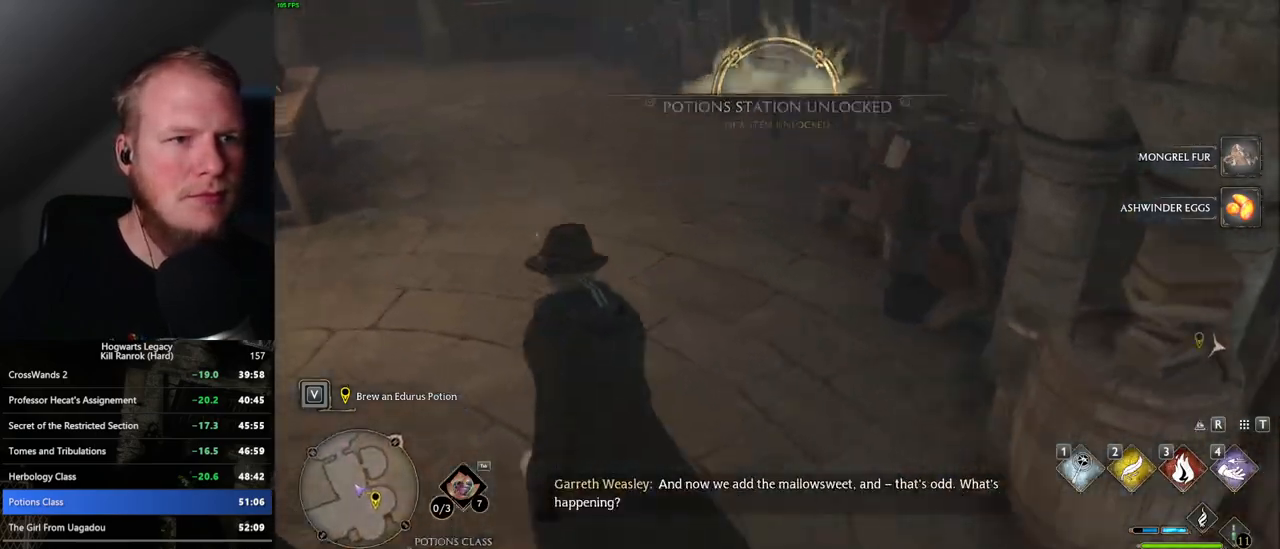
{"keys": ["a", "w"], "mouse": [], "events": [[434, "a", "down"]]}
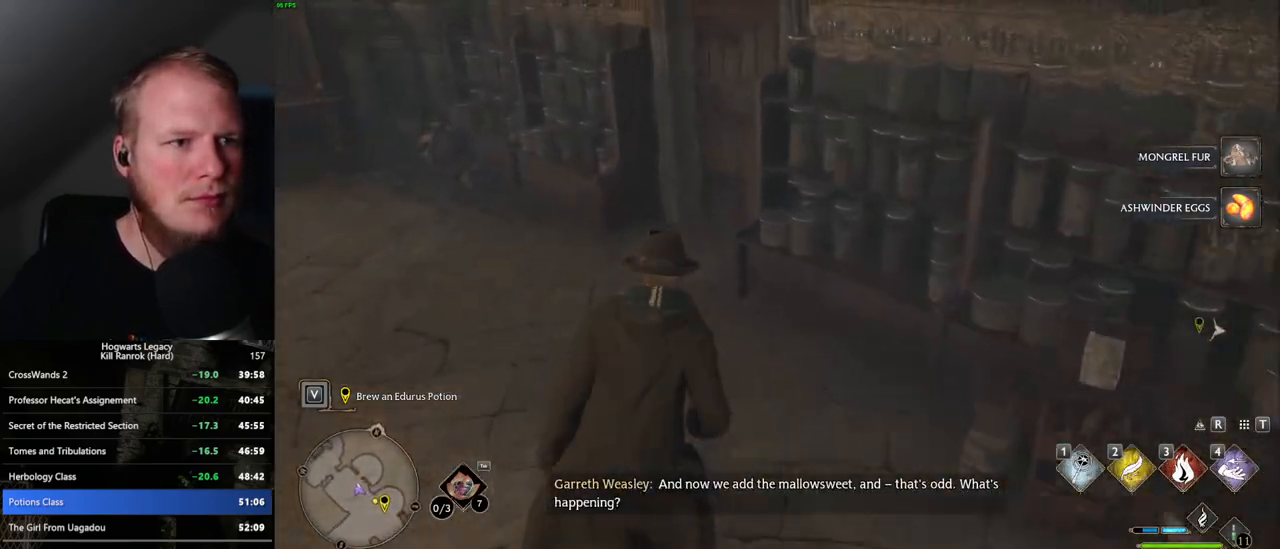
{"keys": ["w"], "mouse": [], "events": [[100, "a", "up"], [384, "space", "down"], [500, "space", "up"]]}
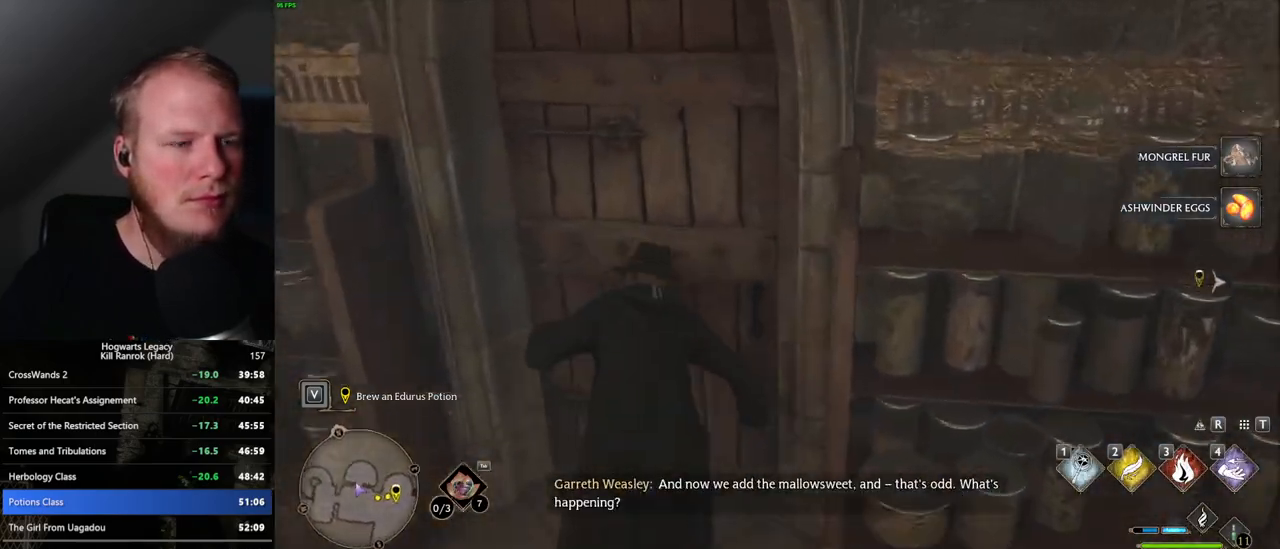
{"keys": ["a", "f", "w"], "mouse": [], "events": [[100, "d", "down"], [234, "d", "up"], [484, "f", "down"], [500, "a", "down"]]}
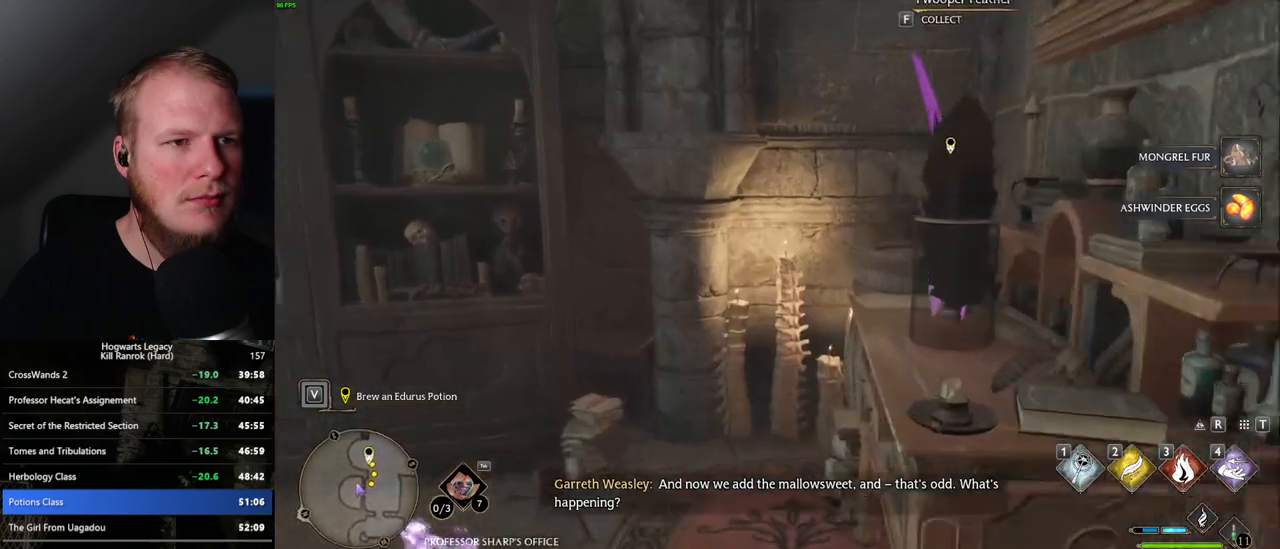
{"keys": ["a", "w"], "mouse": [], "events": [[17, "f", "up"]]}
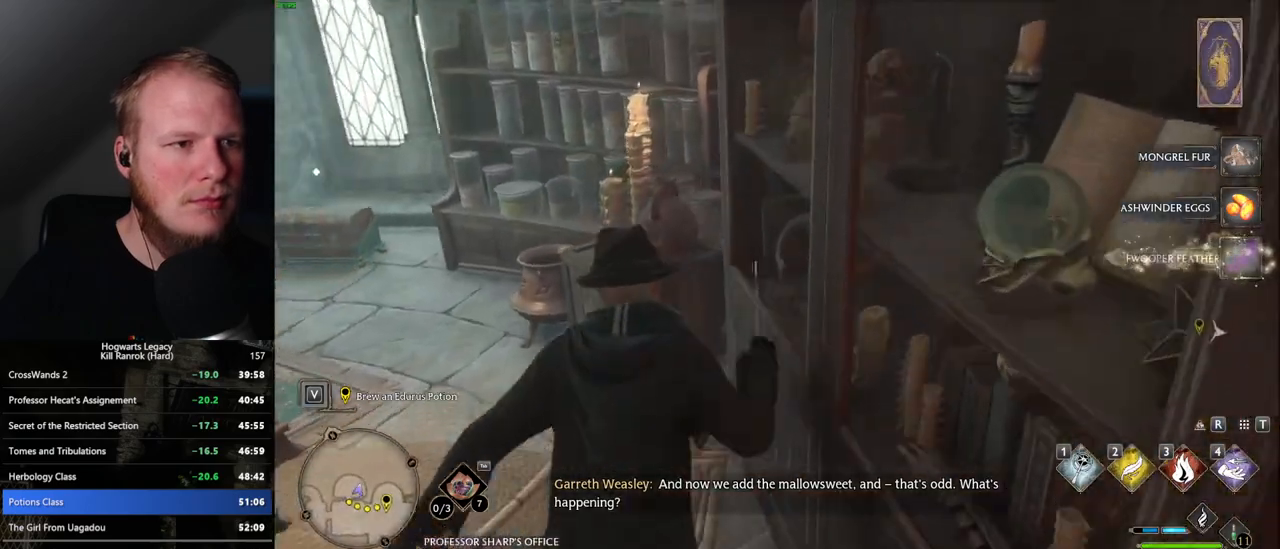
{"keys": ["w"], "mouse": [], "events": [[417, "a", "up"]]}
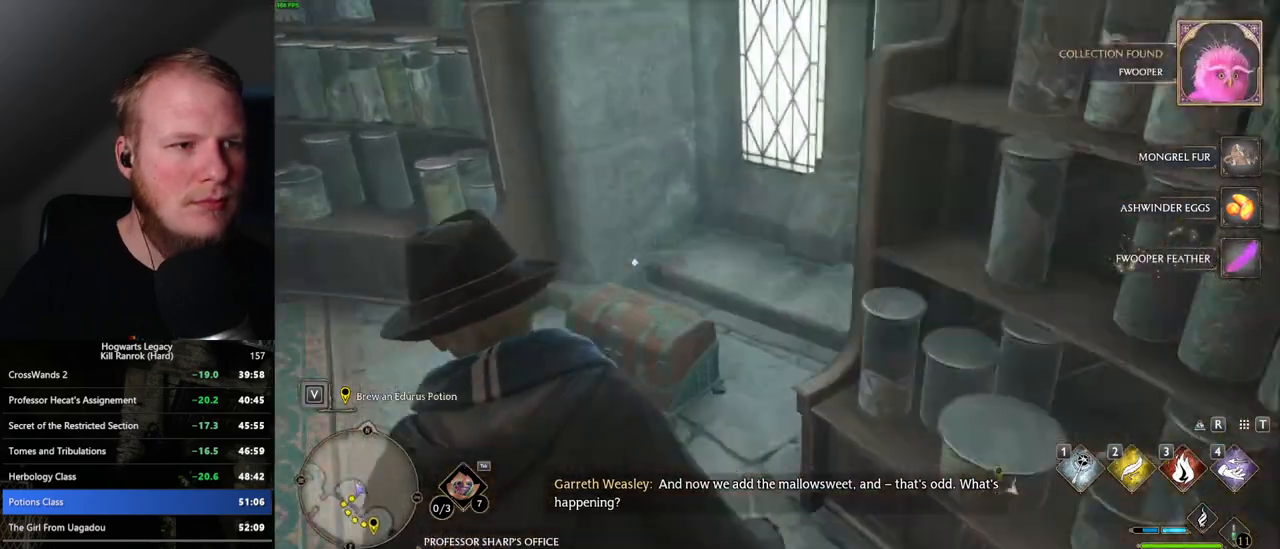
{"keys": ["a", "w"], "mouse": [], "events": [[34, "a", "down"], [100, "f", "down"], [217, "f", "up"]]}
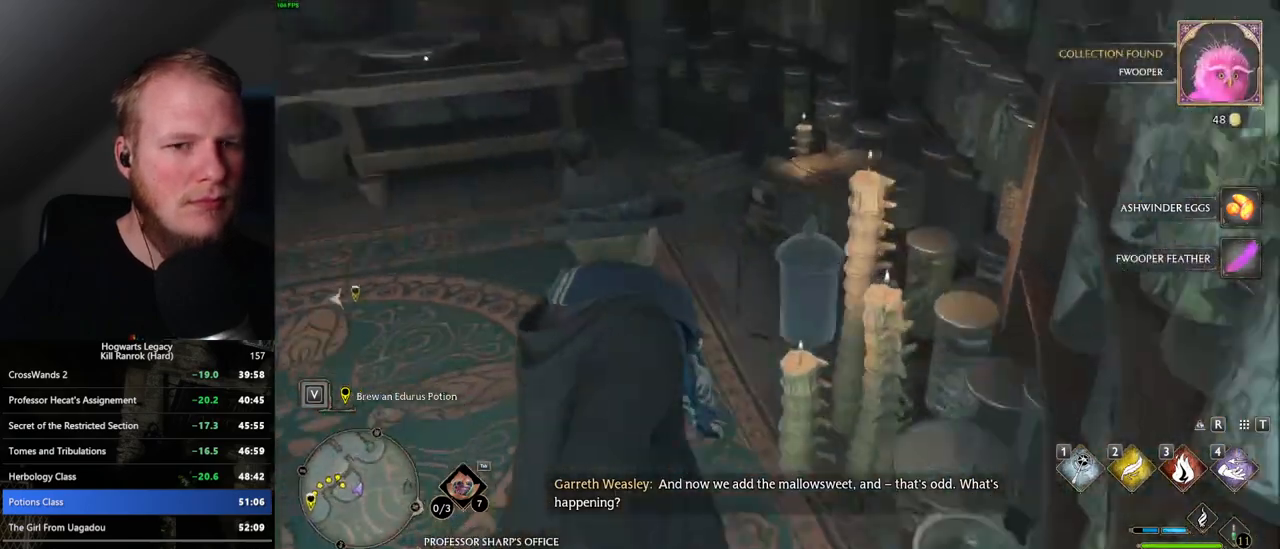
{"keys": ["a", "w"], "mouse": [], "events": []}